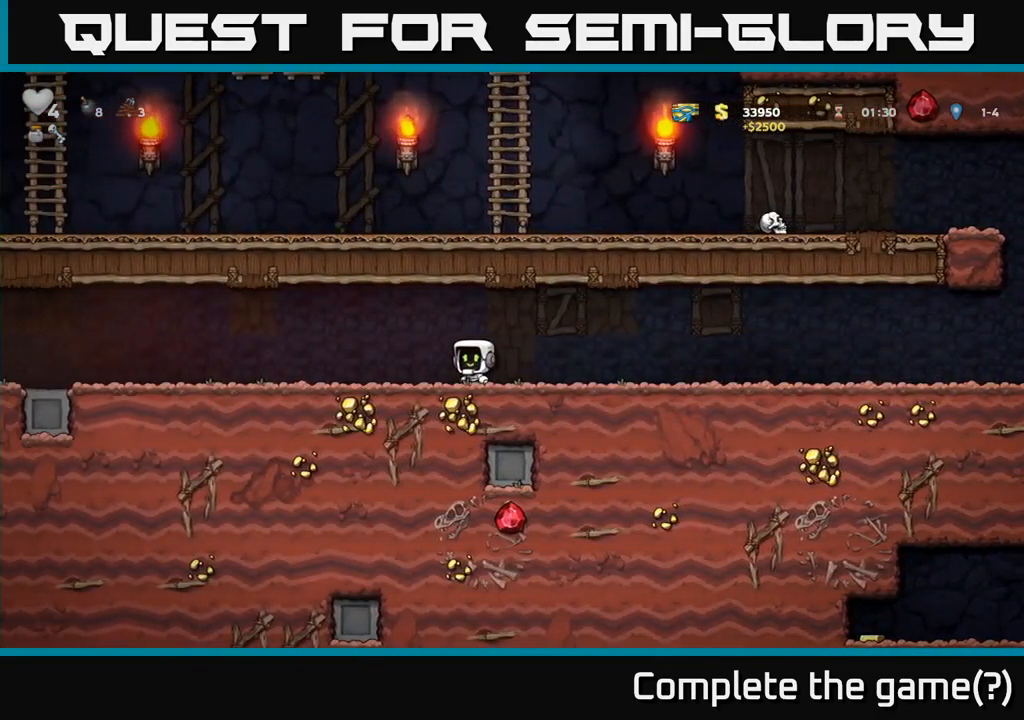
Gameplay with a controller (Xbox layout); each line is a JSON object with the inputs held at the frame after it. "events" lists button and stick changes between this image and that frame as [ms after this image, input, new state], when the widget could be followed in between. Not read: R3 right_stick.
{"buttons": [], "left_stick": "left", "events": []}
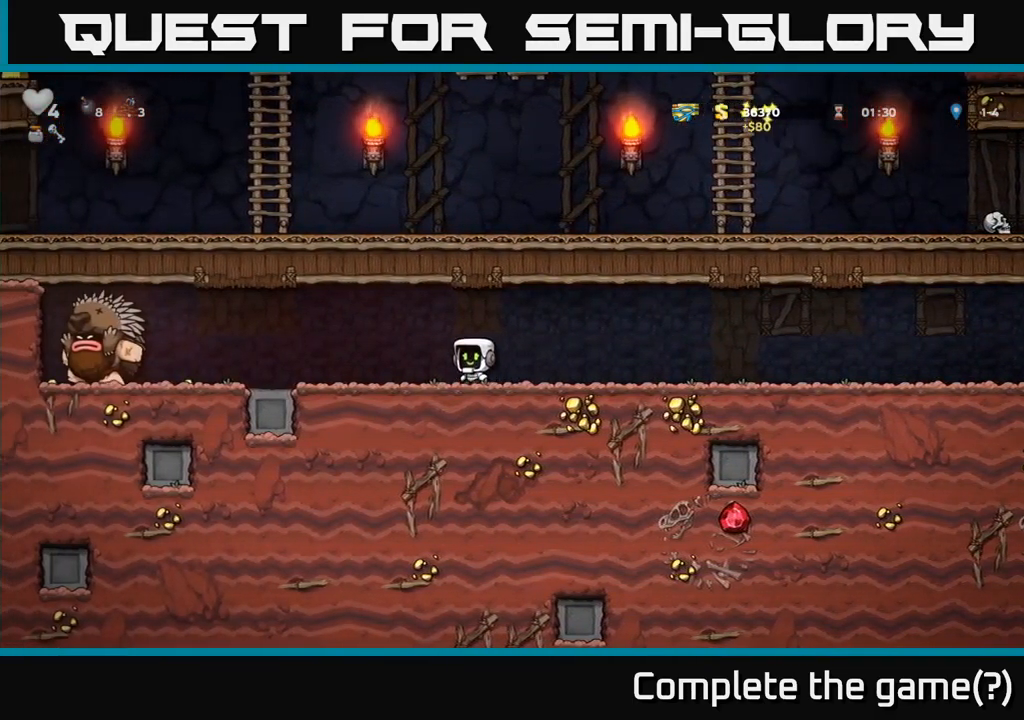
{"buttons": [], "left_stick": "right", "events": [[99, "left_stick", "center"], [366, "left_stick", "right"]]}
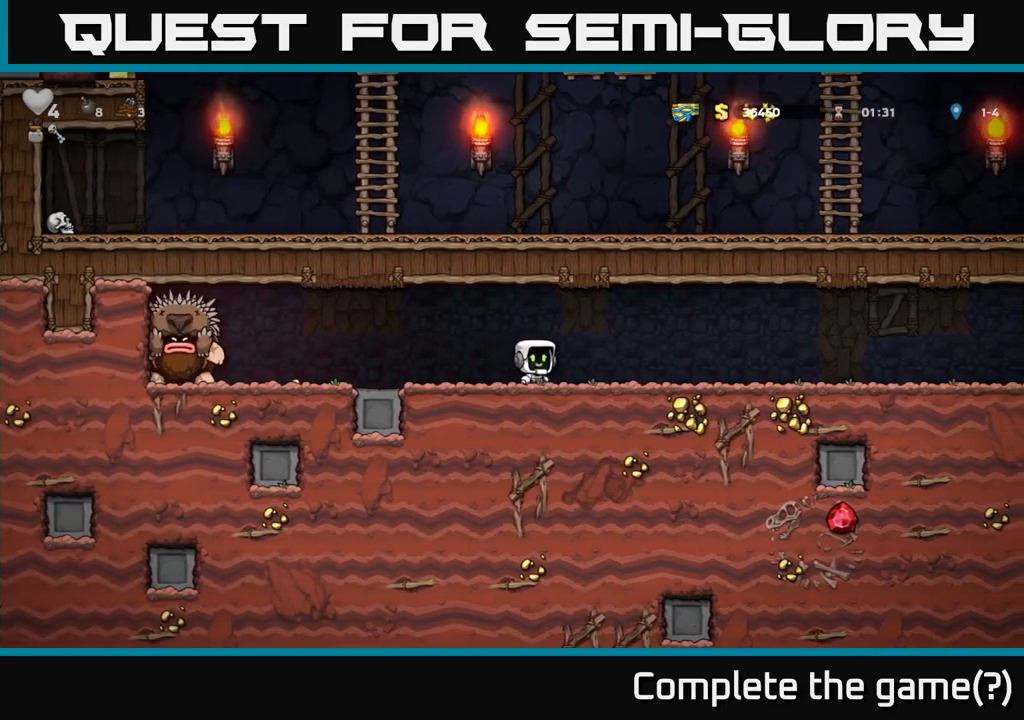
{"buttons": [], "left_stick": "right", "events": [[84, "left_stick", "center"], [134, "left_stick", "left"], [334, "left_stick", "center"], [434, "left_stick", "right"]]}
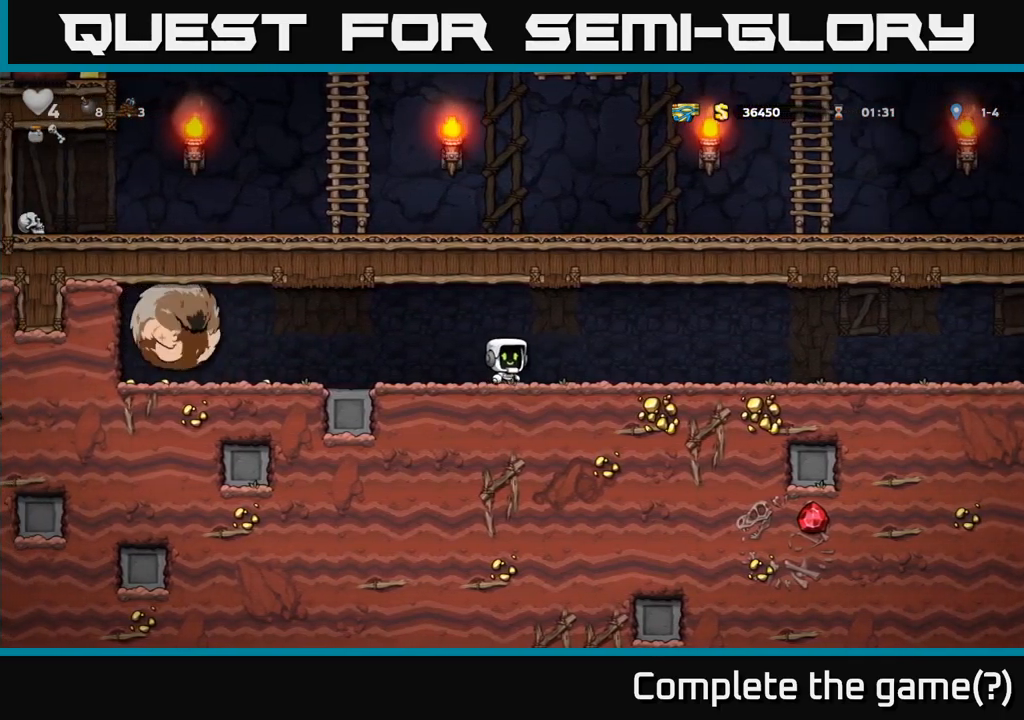
{"buttons": [], "left_stick": "right"}
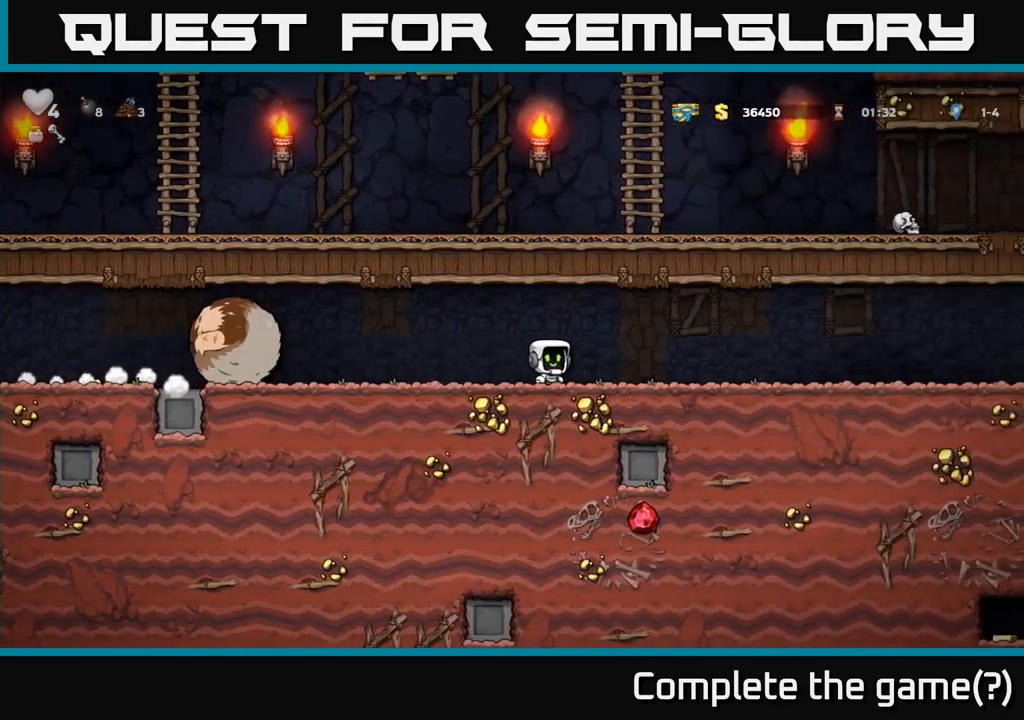
{"buttons": [], "left_stick": "right", "events": []}
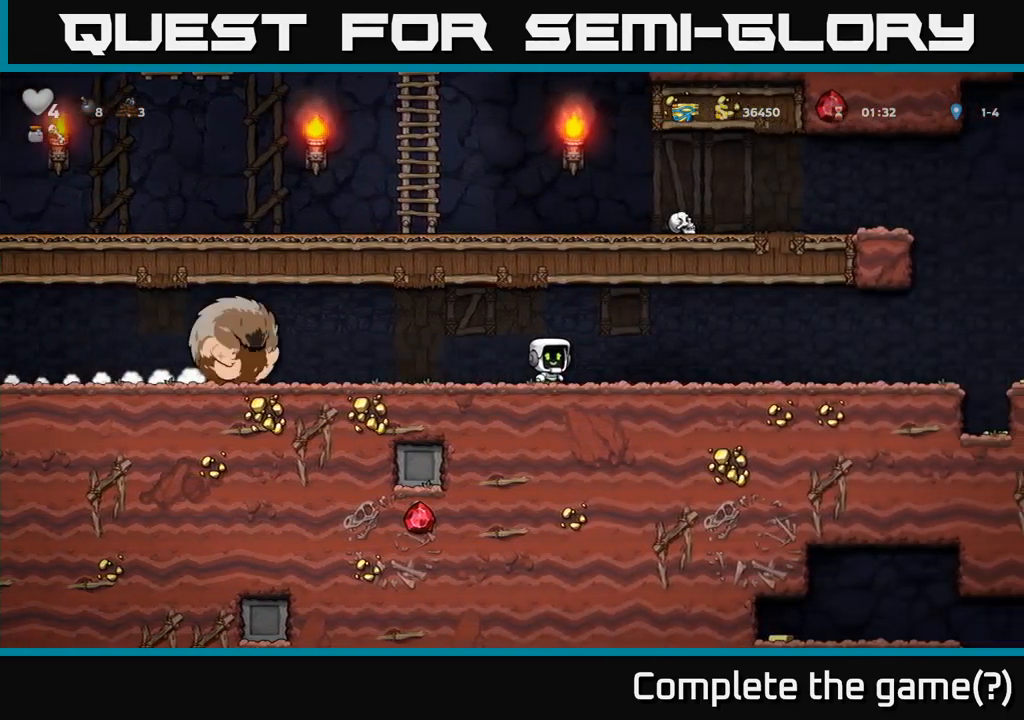
{"buttons": [], "left_stick": "right", "events": []}
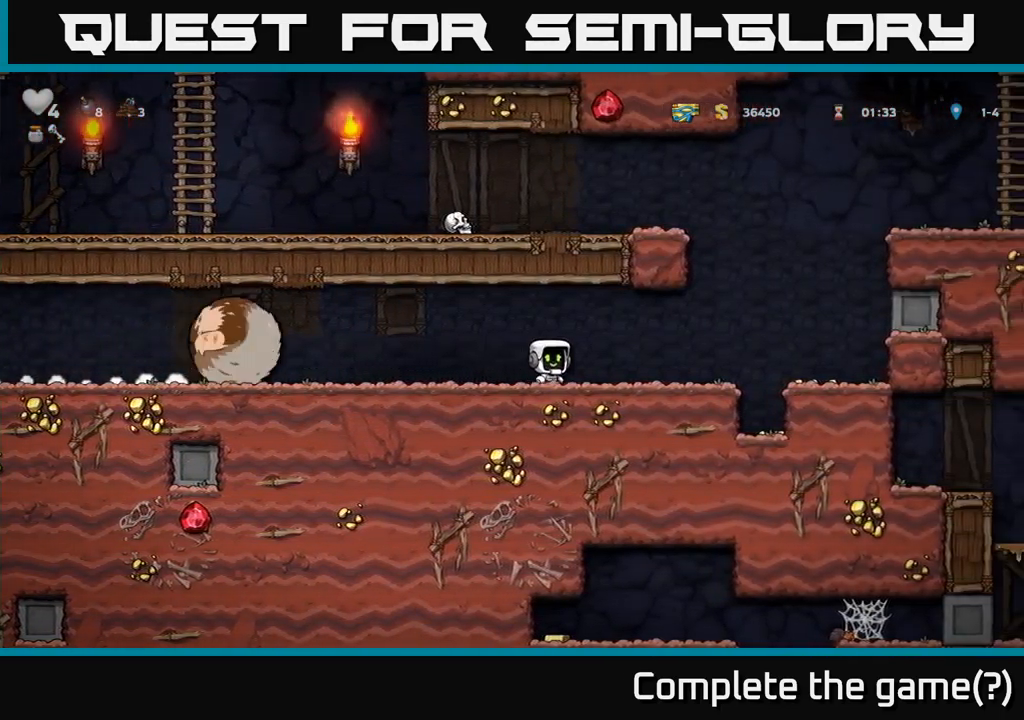
{"buttons": ["R2"], "left_stick": "right", "events": [[434, "R2", "down"]]}
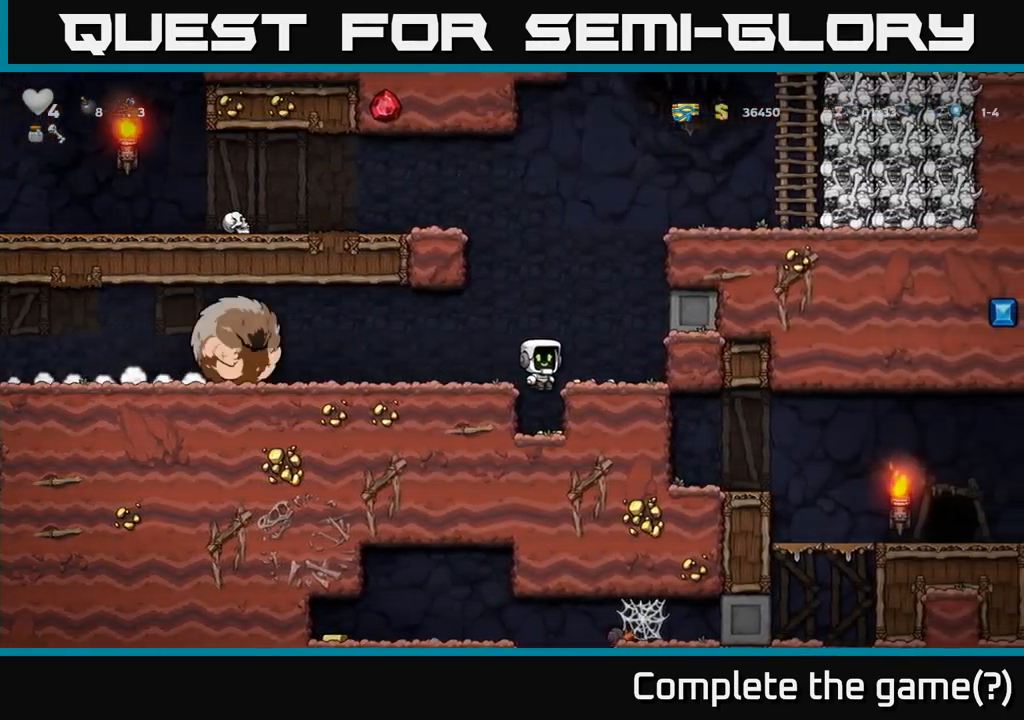
{"buttons": ["A"], "left_stick": "down", "events": [[84, "R2", "up"], [84, "left_stick", "center"], [450, "left_stick", "down"], [467, "A", "down"]]}
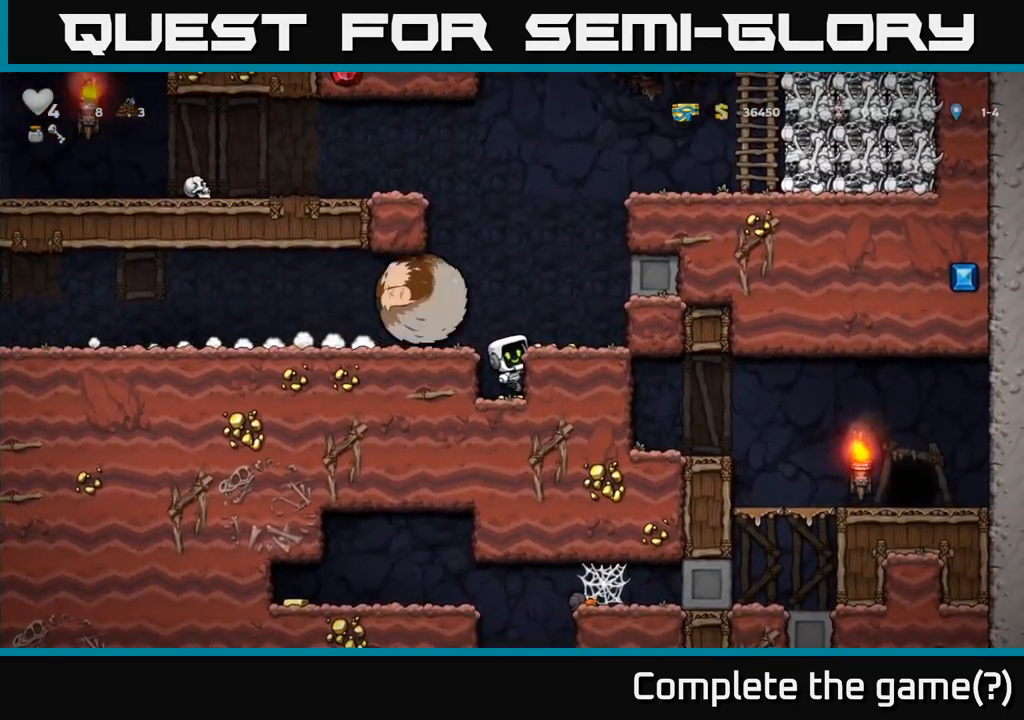
{"buttons": [], "left_stick": "down-left", "events": [[50, "A", "up"], [234, "left_stick", "center"], [334, "left_stick", "down-left"]]}
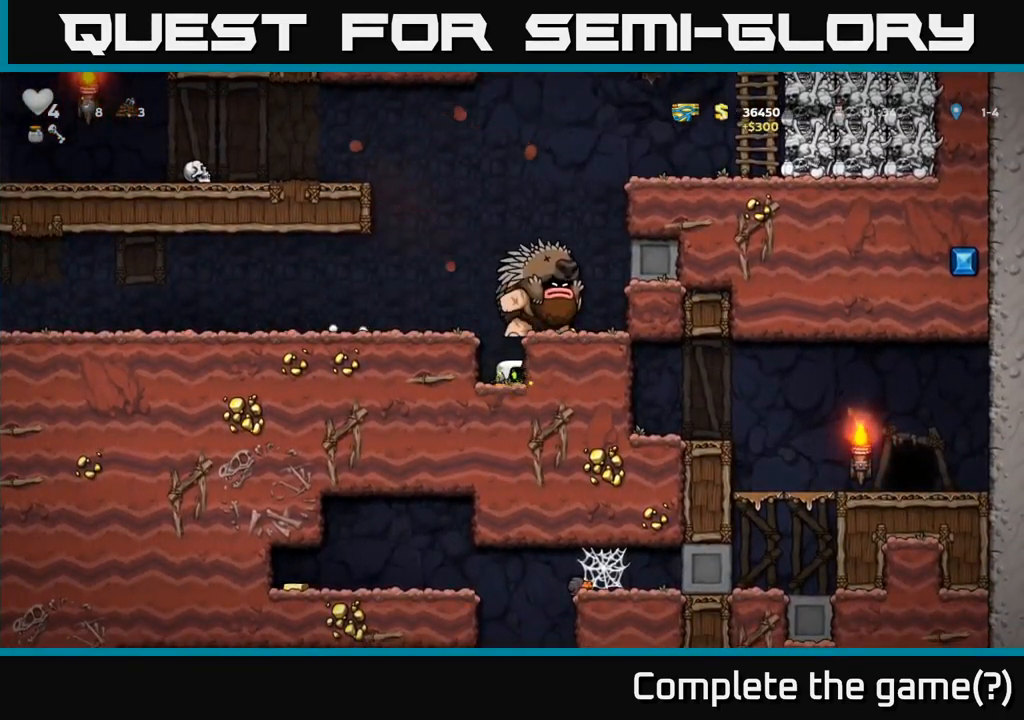
{"buttons": [], "left_stick": "down", "events": [[334, "left_stick", "down"]]}
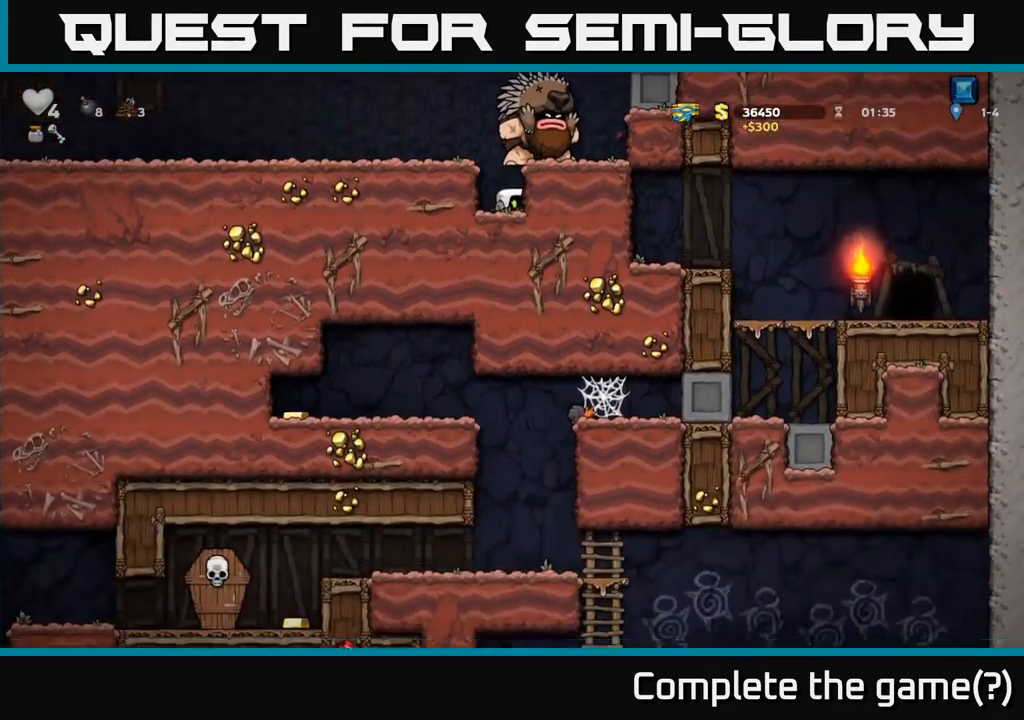
{"buttons": [], "left_stick": "center", "events": [[300, "left_stick", "center"]]}
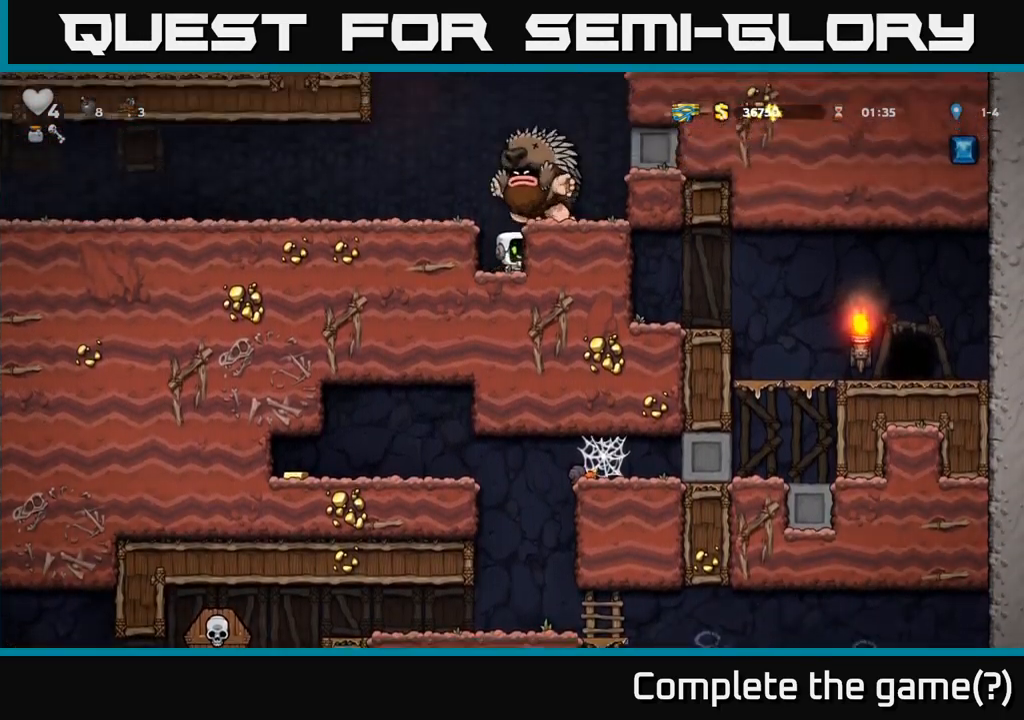
{"buttons": [], "left_stick": "center", "events": [[251, "X", "down"], [401, "X", "up"]]}
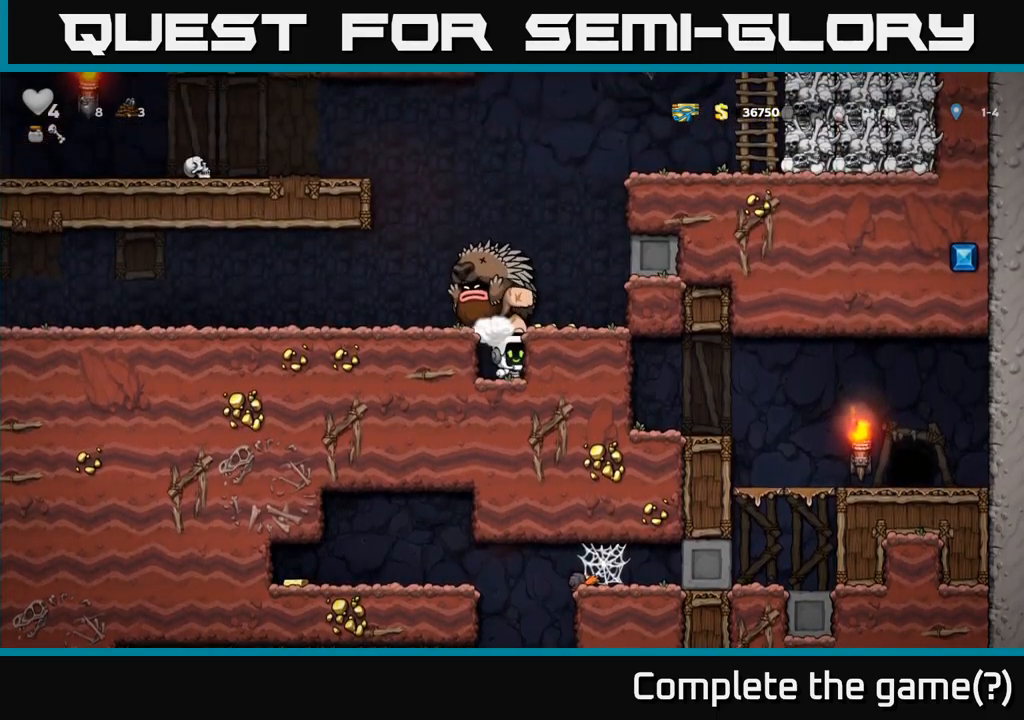
{"buttons": [], "left_stick": "down-left", "events": [[116, "left_stick", "down-left"]]}
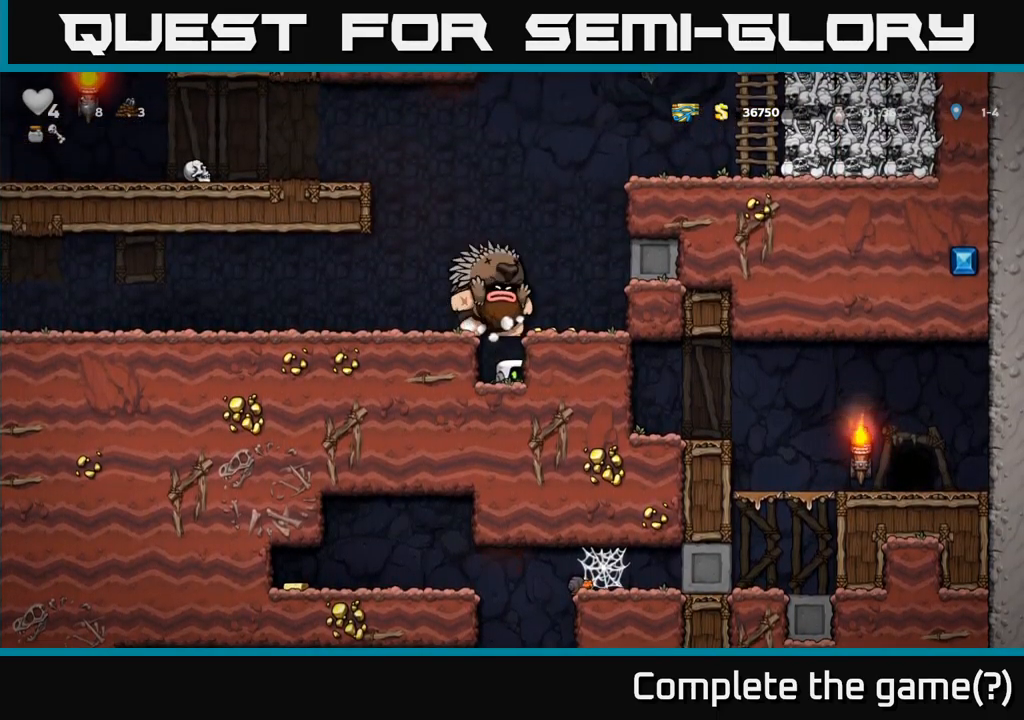
{"buttons": [], "left_stick": "down-left", "events": []}
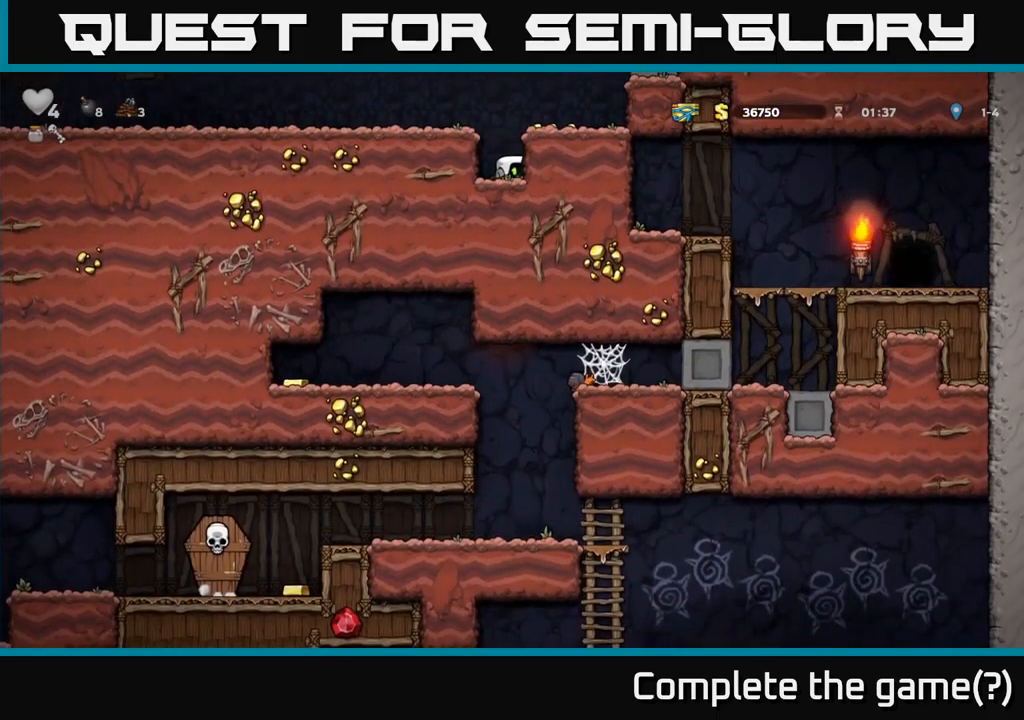
{"buttons": [], "left_stick": "center"}
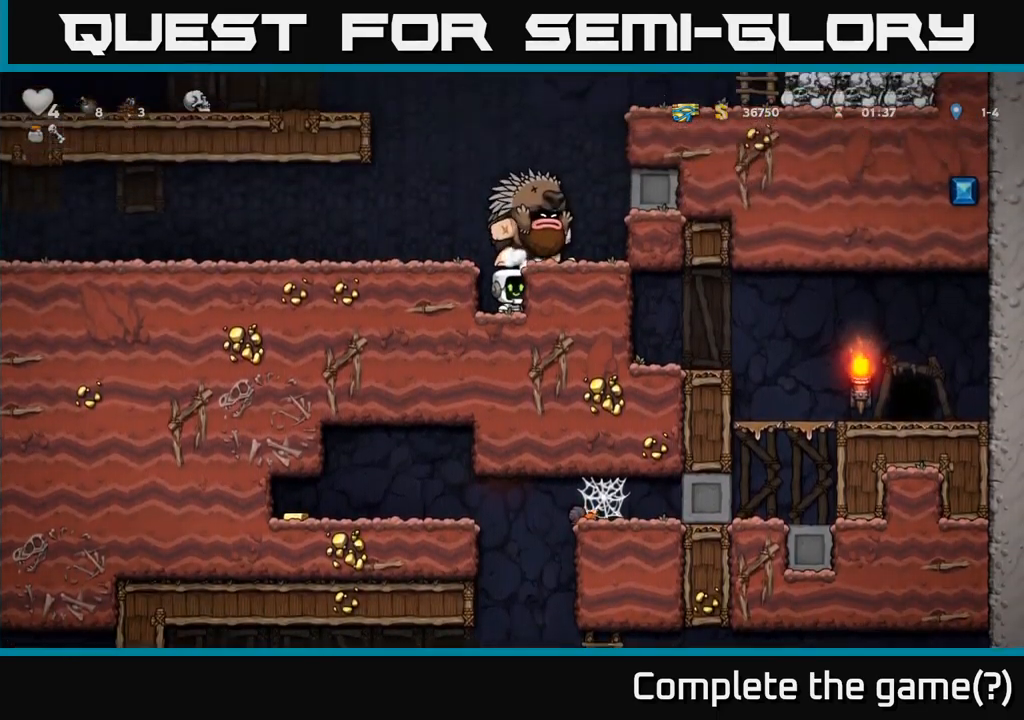
{"buttons": [], "left_stick": "center", "events": []}
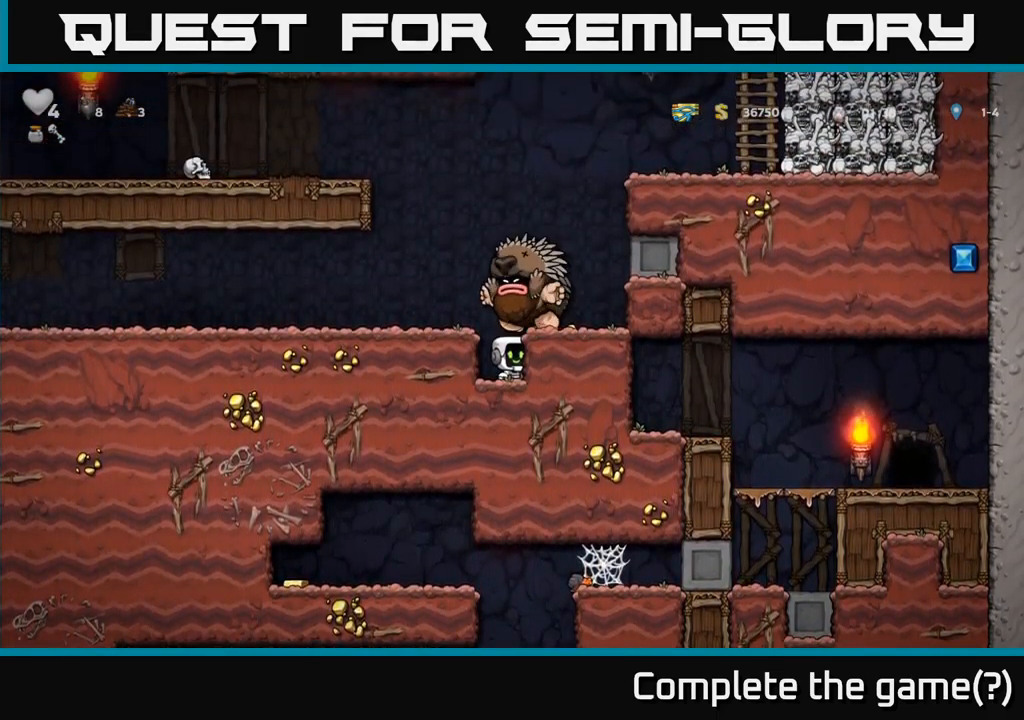
{"buttons": [], "left_stick": "center", "events": []}
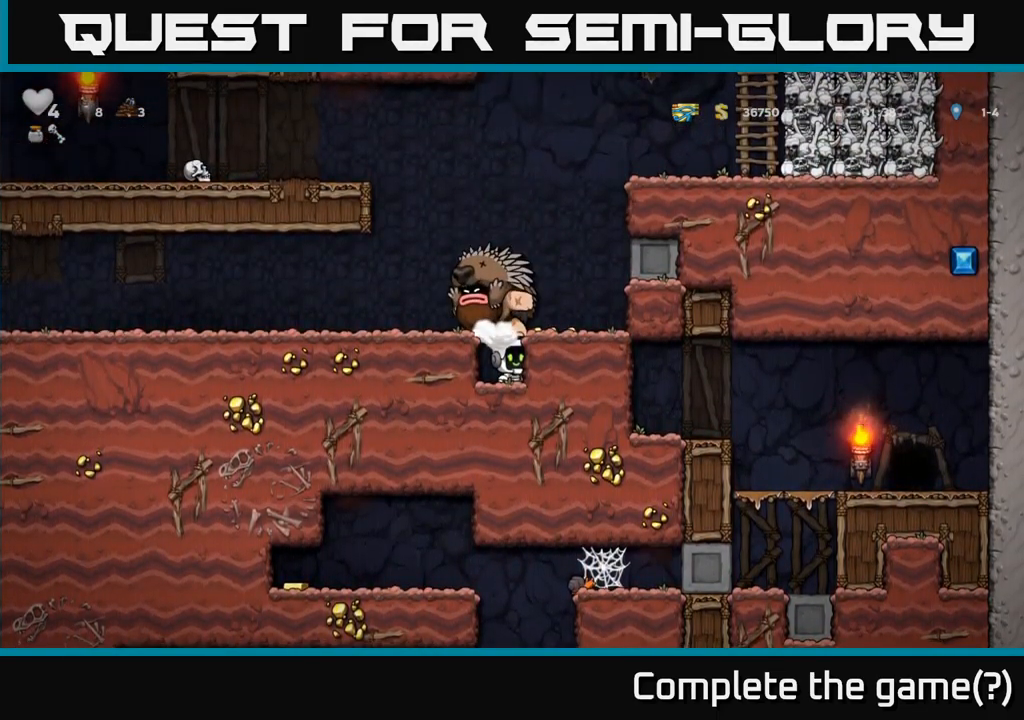
{"buttons": [], "left_stick": "center", "events": []}
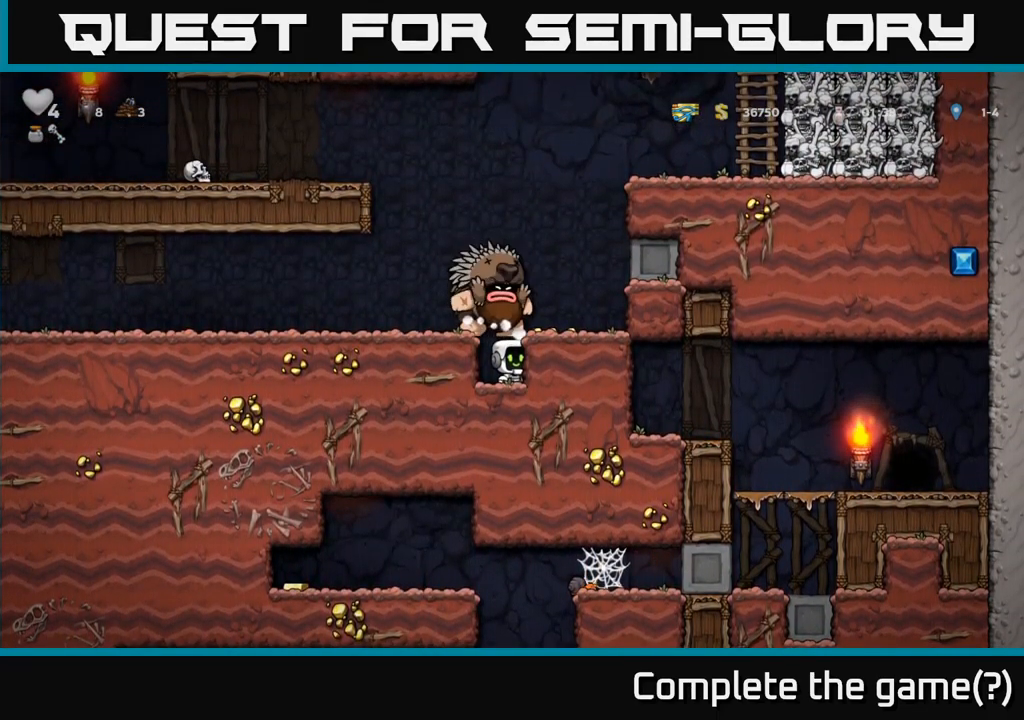
{"buttons": [], "left_stick": "left", "events": [[166, "A", "down"], [166, "left_stick", "left"], [183, "X", "down"], [266, "X", "up"], [483, "A", "up"]]}
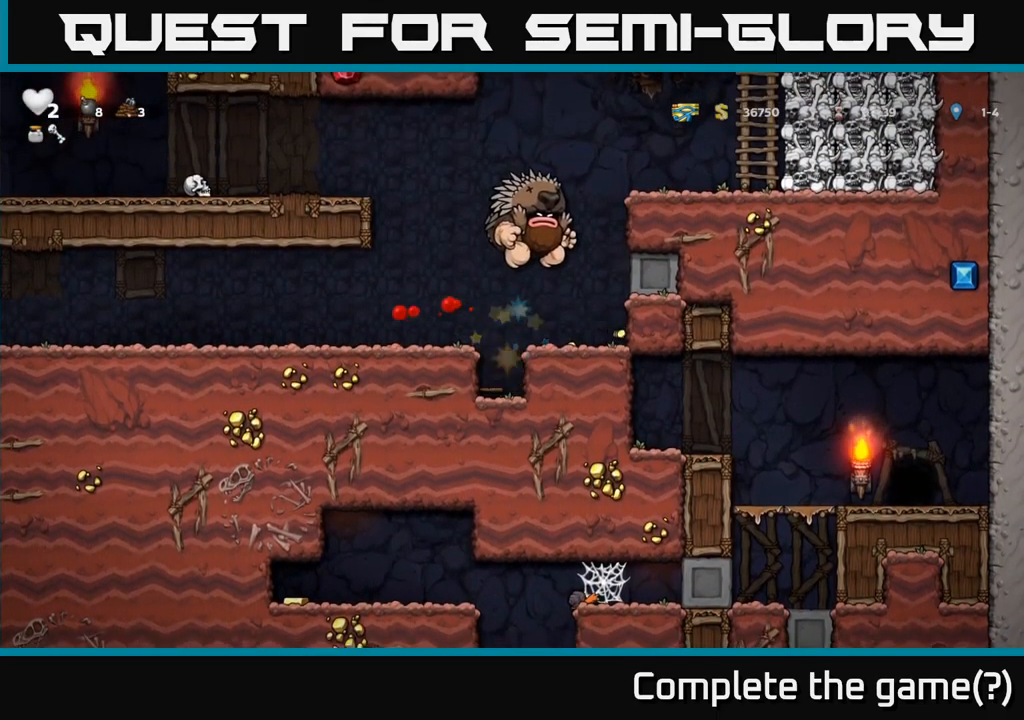
{"buttons": [], "left_stick": "up-left", "events": [[50, "A", "down"], [66, "X", "down"], [133, "X", "up"], [266, "X", "down"], [366, "X", "up"], [383, "A", "up"], [433, "left_stick", "up-left"]]}
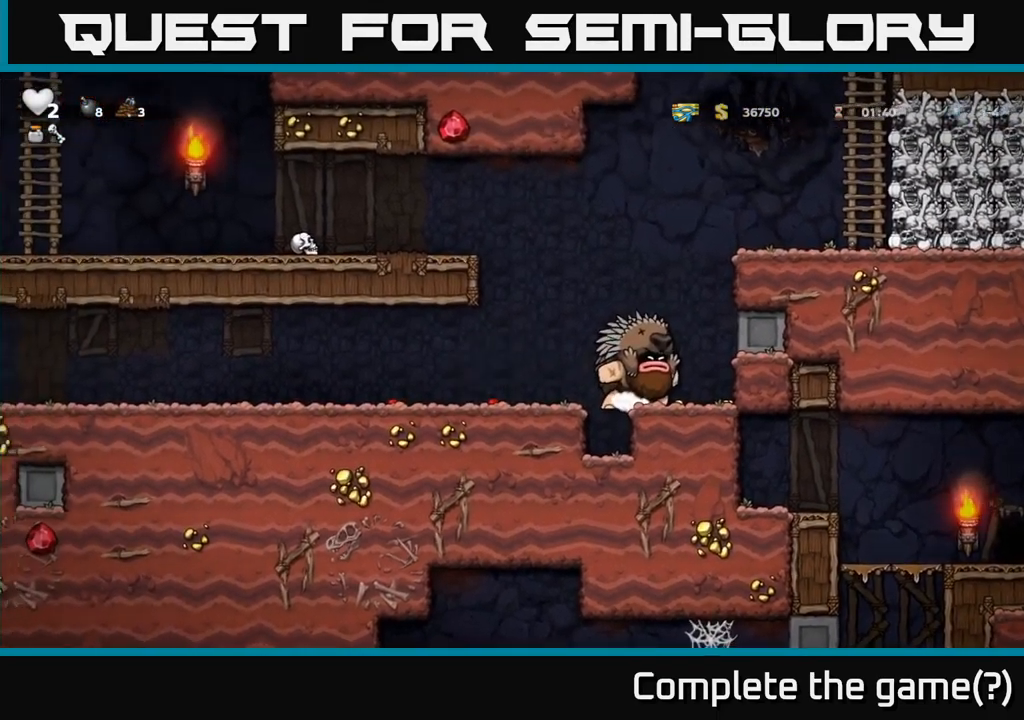
{"buttons": [], "left_stick": "left", "events": [[450, "left_stick", "left"]]}
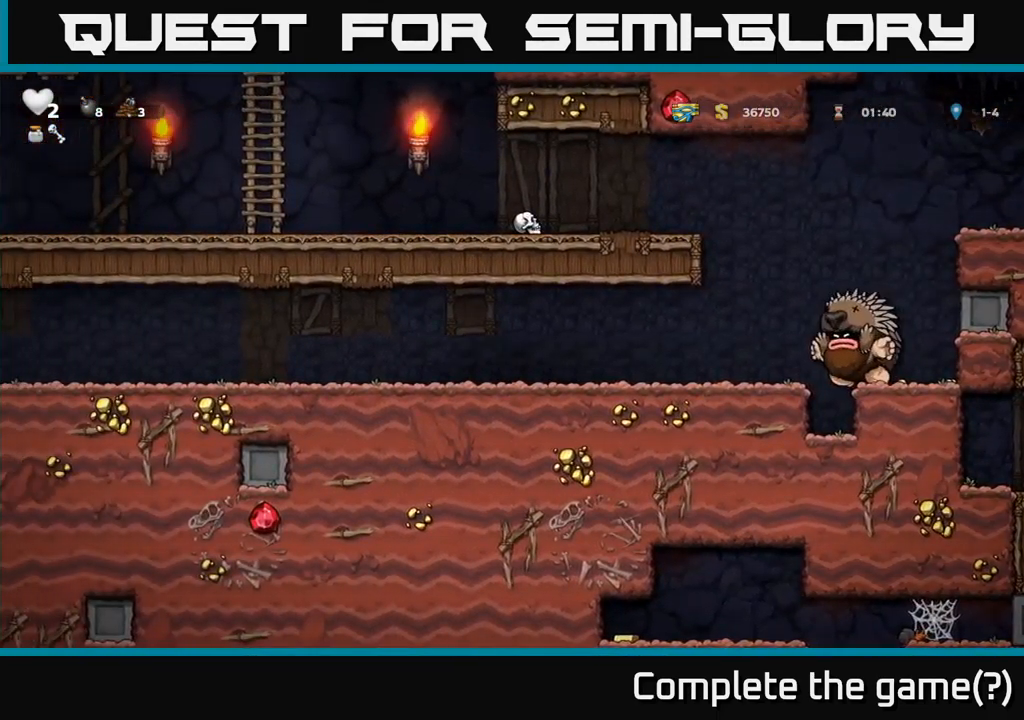
{"buttons": ["A"], "left_stick": "left", "events": [[450, "A", "down"]]}
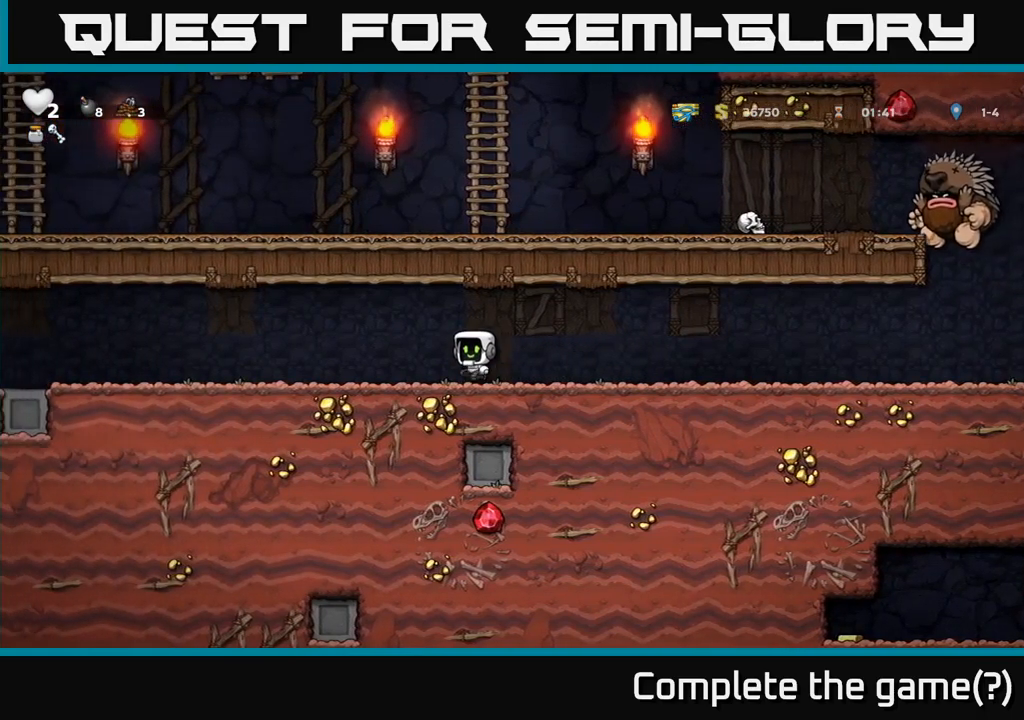
{"buttons": [], "left_stick": "left", "events": [[33, "A", "up"], [83, "L1", "down"], [117, "L3", "down"], [117, "left_stick", "down-left"], [183, "L3", "up"], [233, "L1", "up"], [233, "left_stick", "left"]]}
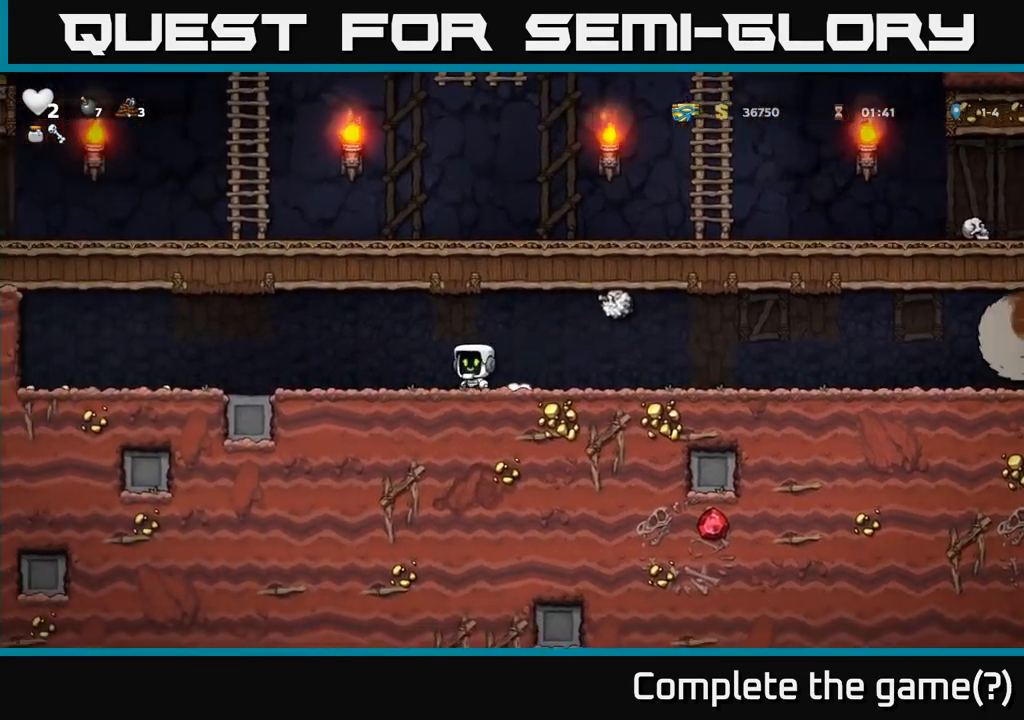
{"buttons": ["A", "L1"], "left_stick": "left", "events": [[400, "A", "down"], [450, "L1", "down"]]}
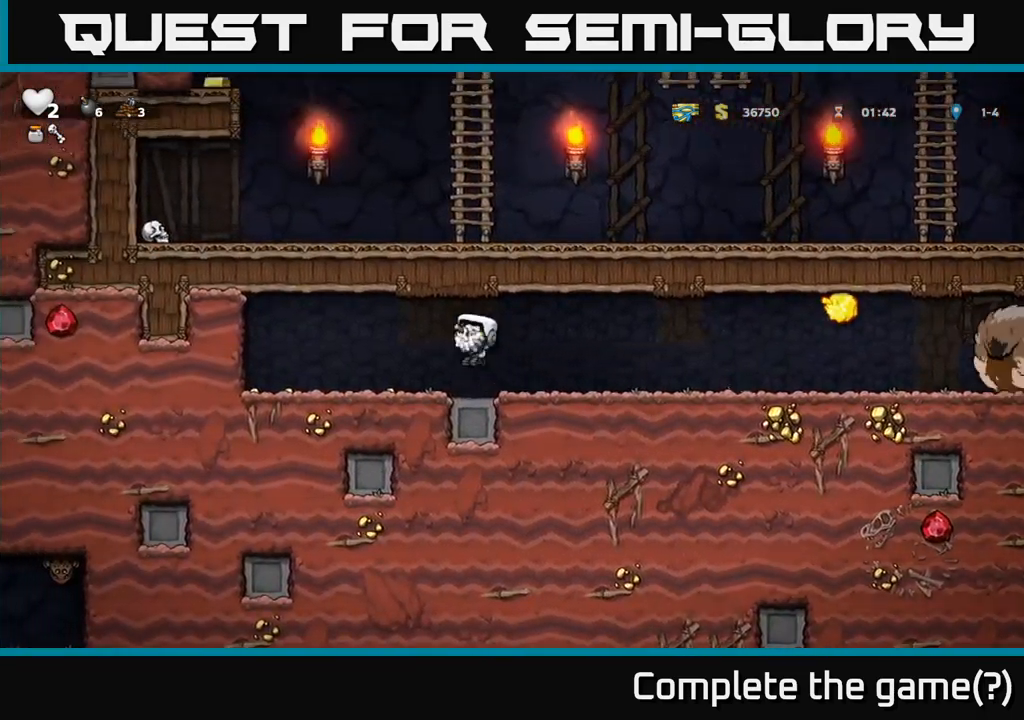
{"buttons": [], "left_stick": "down-left", "events": [[17, "left_stick", "down-left"], [33, "A", "up"], [117, "A", "down"], [133, "L1", "up"], [183, "L1", "down"], [267, "A", "up"], [267, "L1", "up"]]}
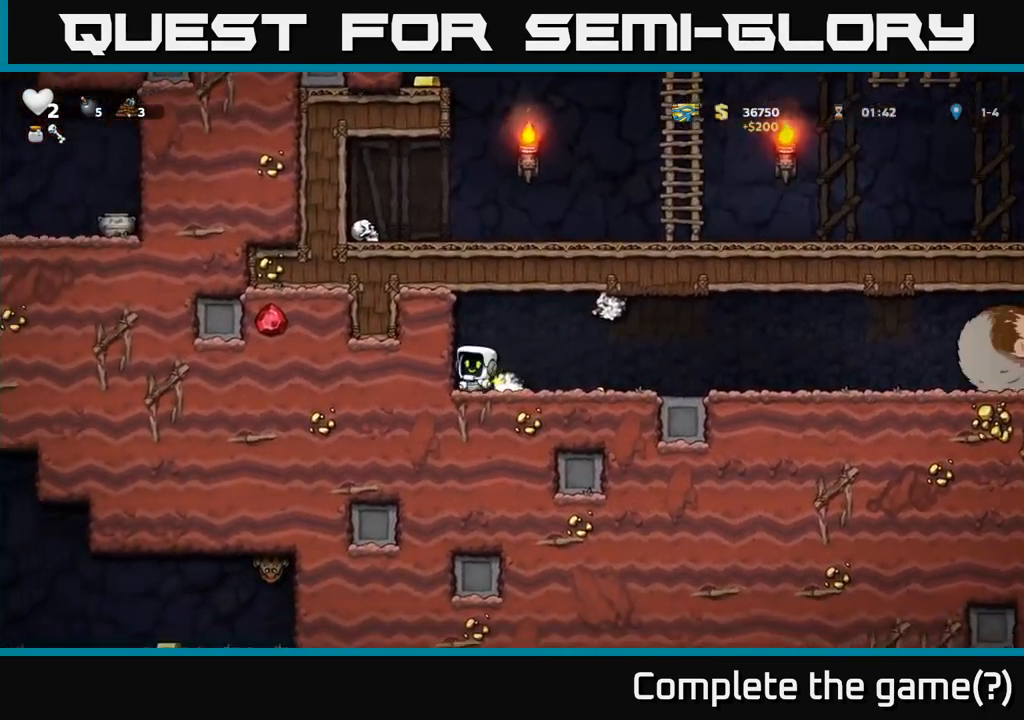
{"buttons": [], "left_stick": "center", "events": [[150, "L1", "down"], [267, "L1", "up"], [483, "left_stick", "center"]]}
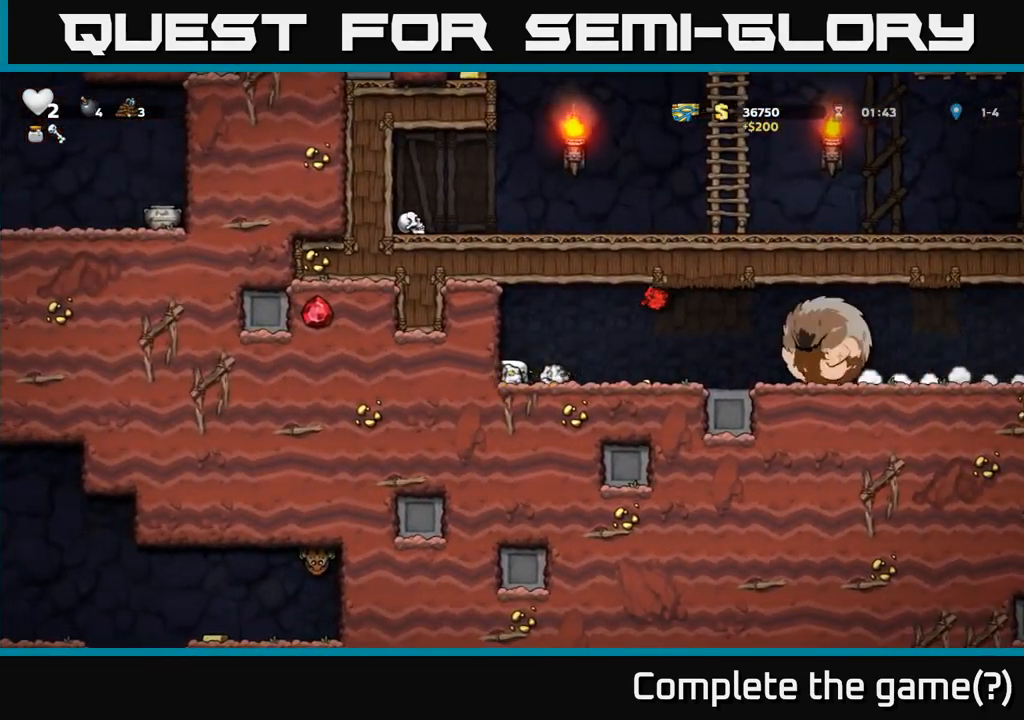
{"buttons": [], "left_stick": "left", "events": [[350, "A", "down"], [383, "left_stick", "left"], [500, "A", "up"]]}
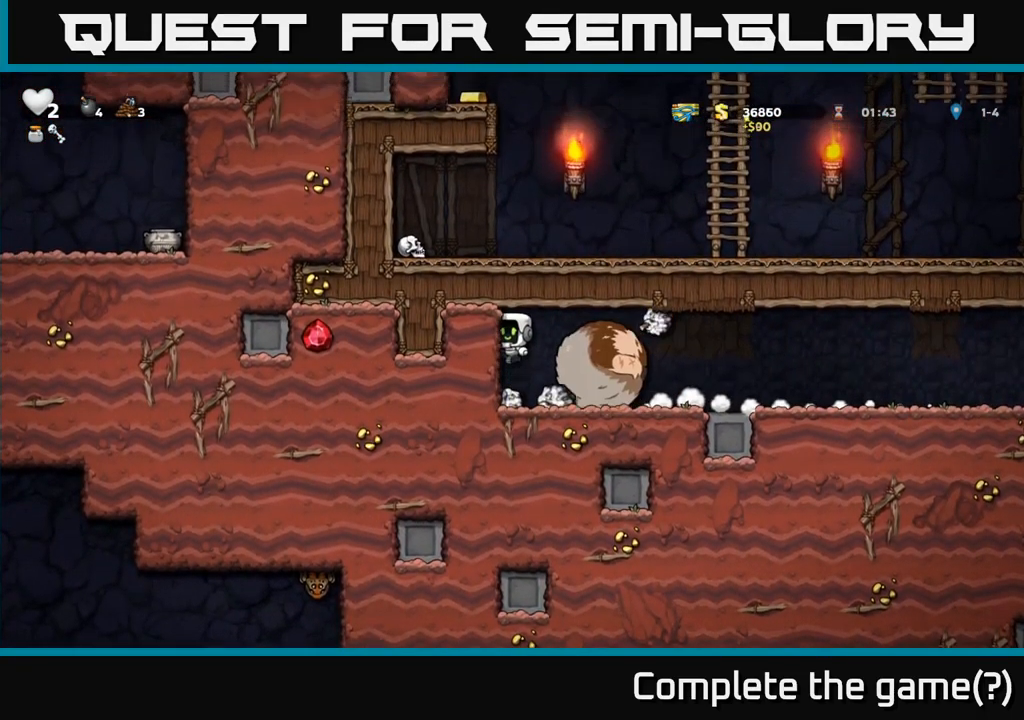
{"buttons": [], "left_stick": "center", "events": [[67, "A", "down"], [100, "X", "down"], [133, "left_stick", "up-left"], [233, "X", "up"], [283, "A", "up"], [383, "left_stick", "center"]]}